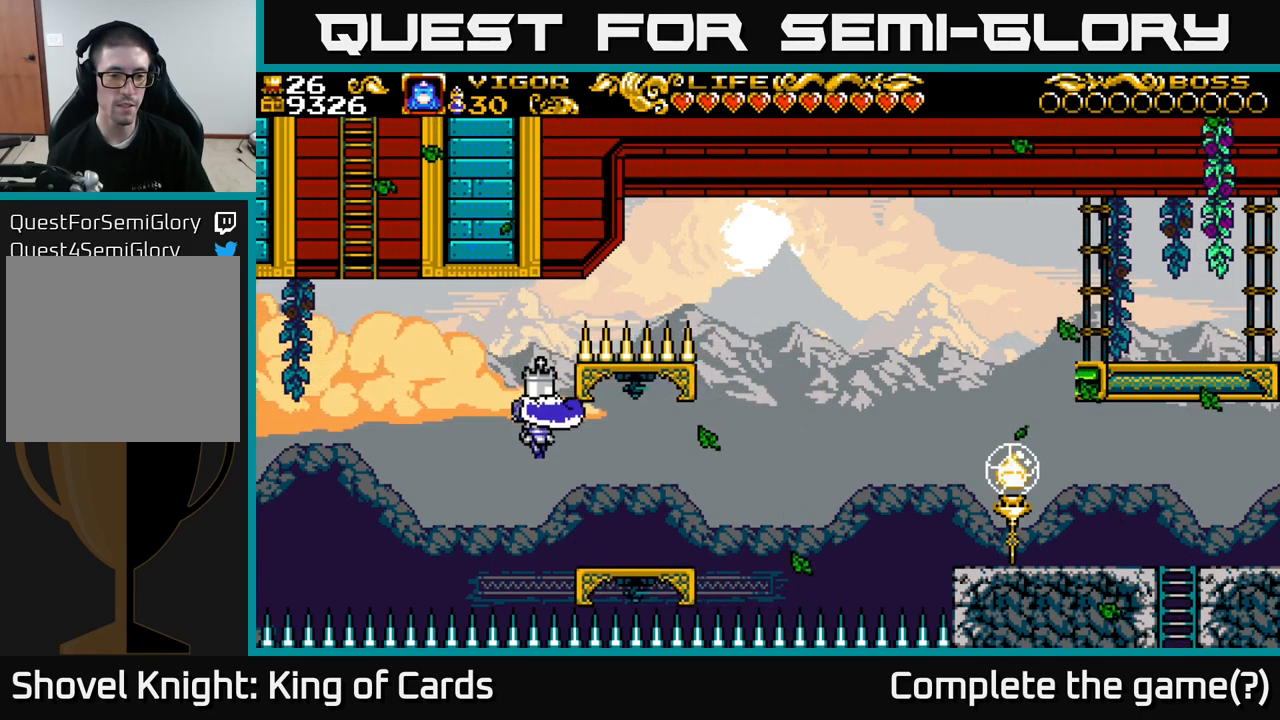
Gameplay with a controller (Xbox layout); each line is a JSON object with the inputs held at the frame after it. "events" lists button and stick changes between this image and that frame as [ms after this image, input, new state], when the widget could be followed in between. Not read: left_stick.
{"buttons": [], "right_stick": "center", "events": [[183, "DPAD_RIGHT", "down"], [350, "DPAD_RIGHT", "up"]]}
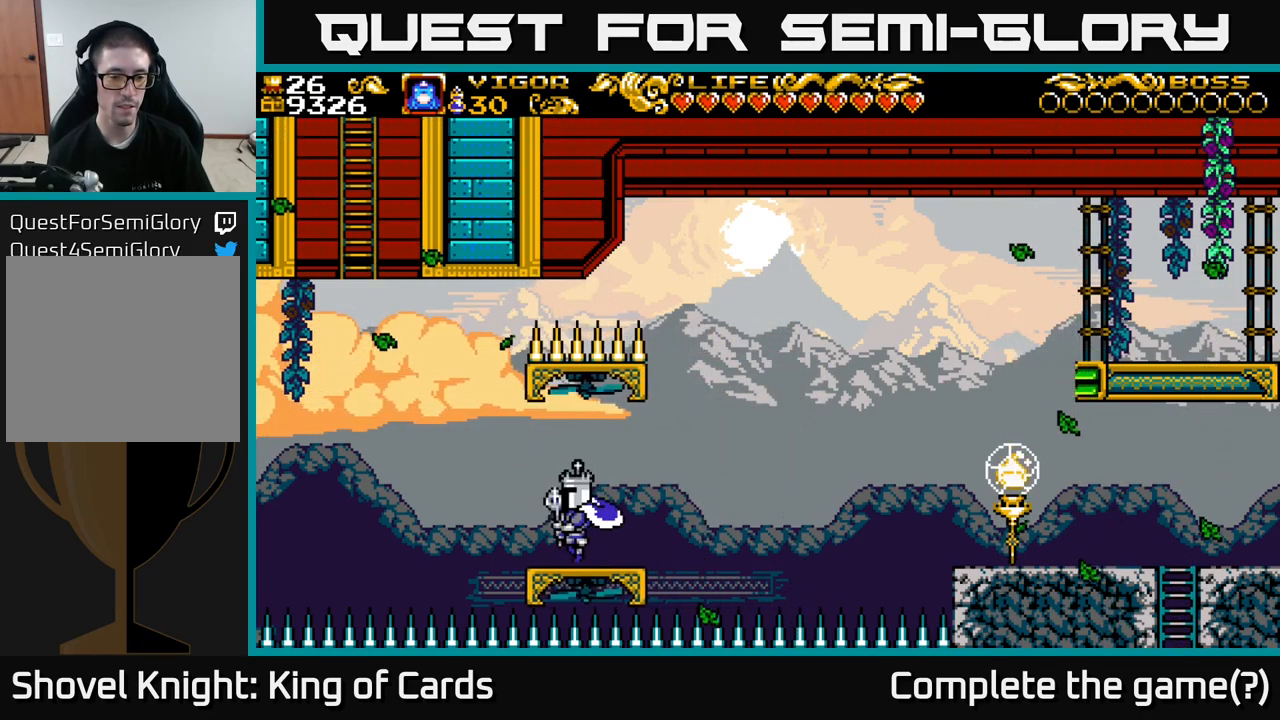
{"buttons": [], "right_stick": "center", "events": []}
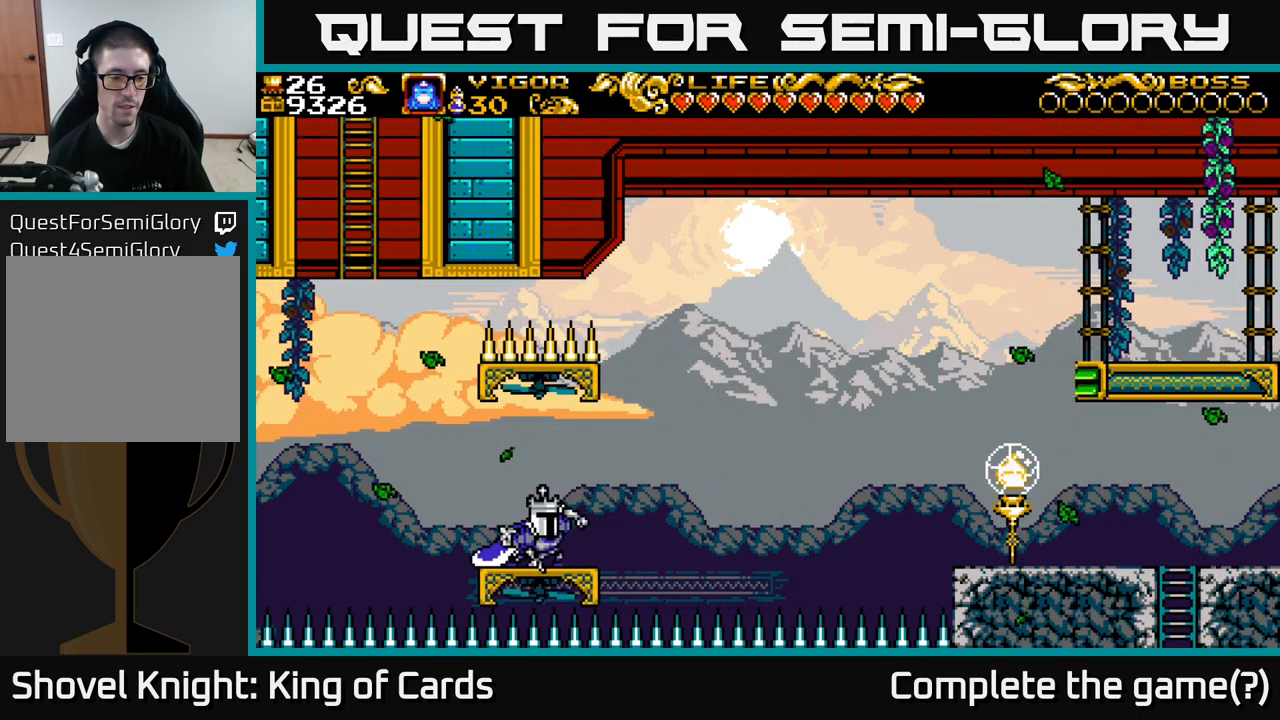
{"buttons": ["DPAD_LEFT"], "right_stick": "center", "events": [[250, "DPAD_LEFT", "down"]]}
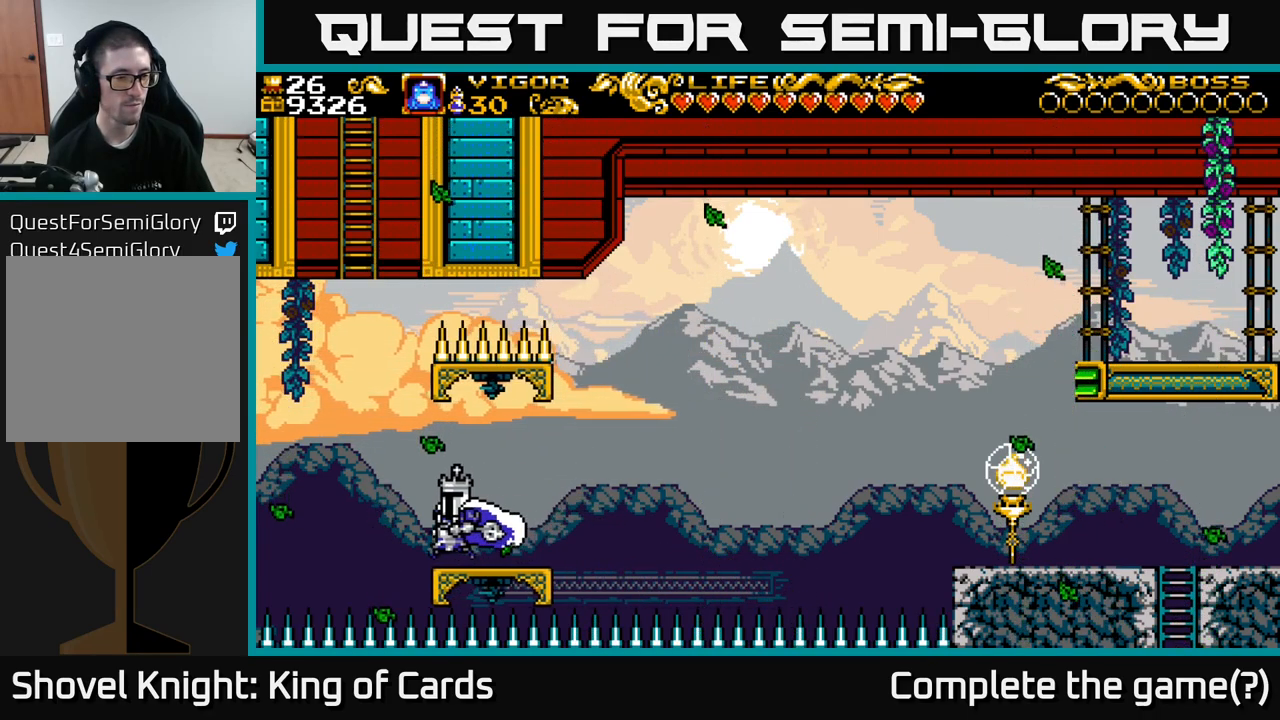
{"buttons": ["A", "DPAD_UP"], "right_stick": "center", "events": [[33, "A", "down"], [400, "DPAD_UP", "down"], [433, "DPAD_LEFT", "up"]]}
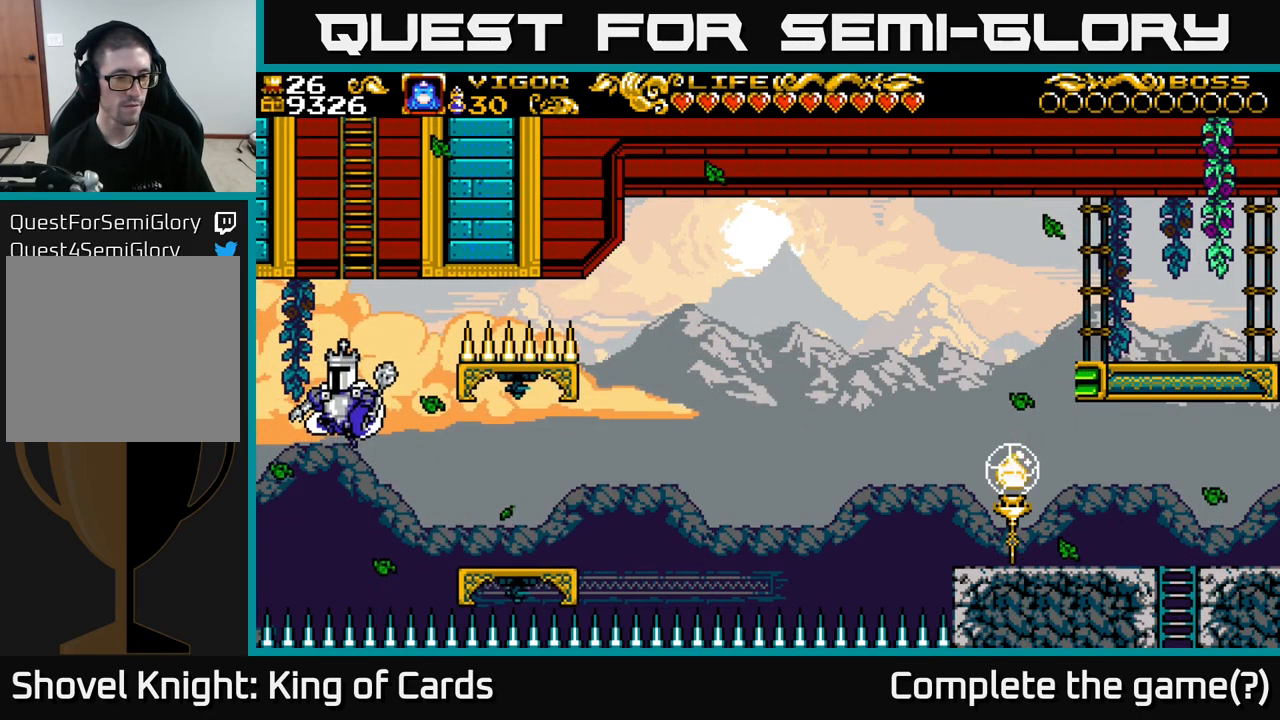
{"buttons": ["DPAD_UP"], "right_stick": "center", "events": [[33, "A", "up"], [233, "DPAD_RIGHT", "down"], [350, "DPAD_RIGHT", "up"]]}
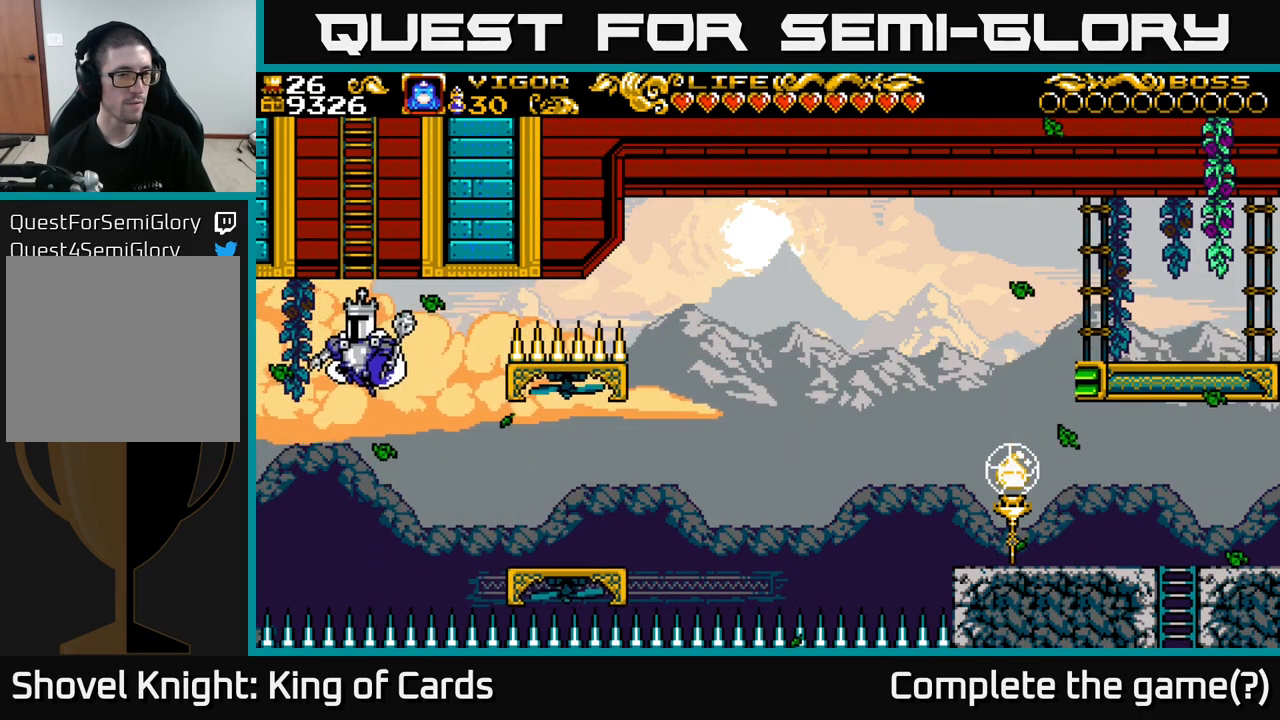
{"buttons": ["DPAD_UP"], "right_stick": "center", "events": [[16, "DPAD_LEFT", "down"], [133, "DPAD_LEFT", "up"], [350, "DPAD_RIGHT", "down"], [416, "DPAD_RIGHT", "up"]]}
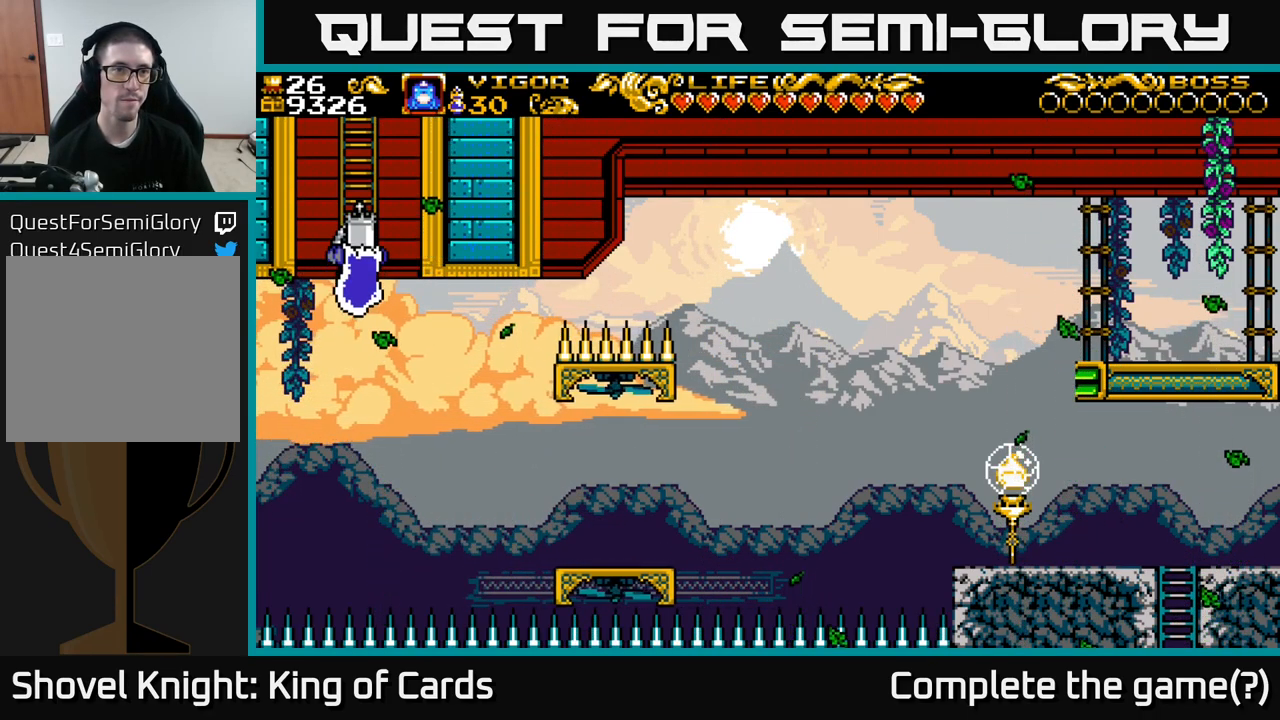
{"buttons": ["DPAD_UP"], "right_stick": "center", "events": []}
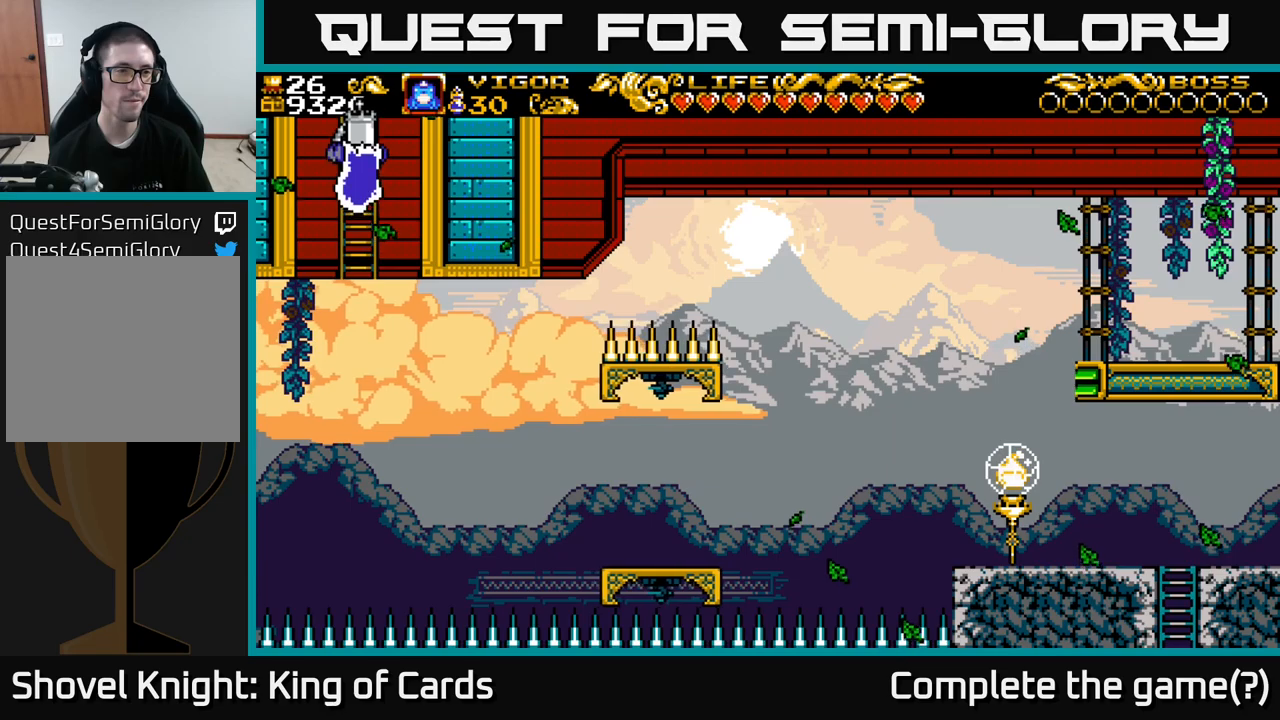
{"buttons": ["DPAD_UP"], "right_stick": "center", "events": [[233, "DPAD_UP", "up"], [400, "DPAD_UP", "down"]]}
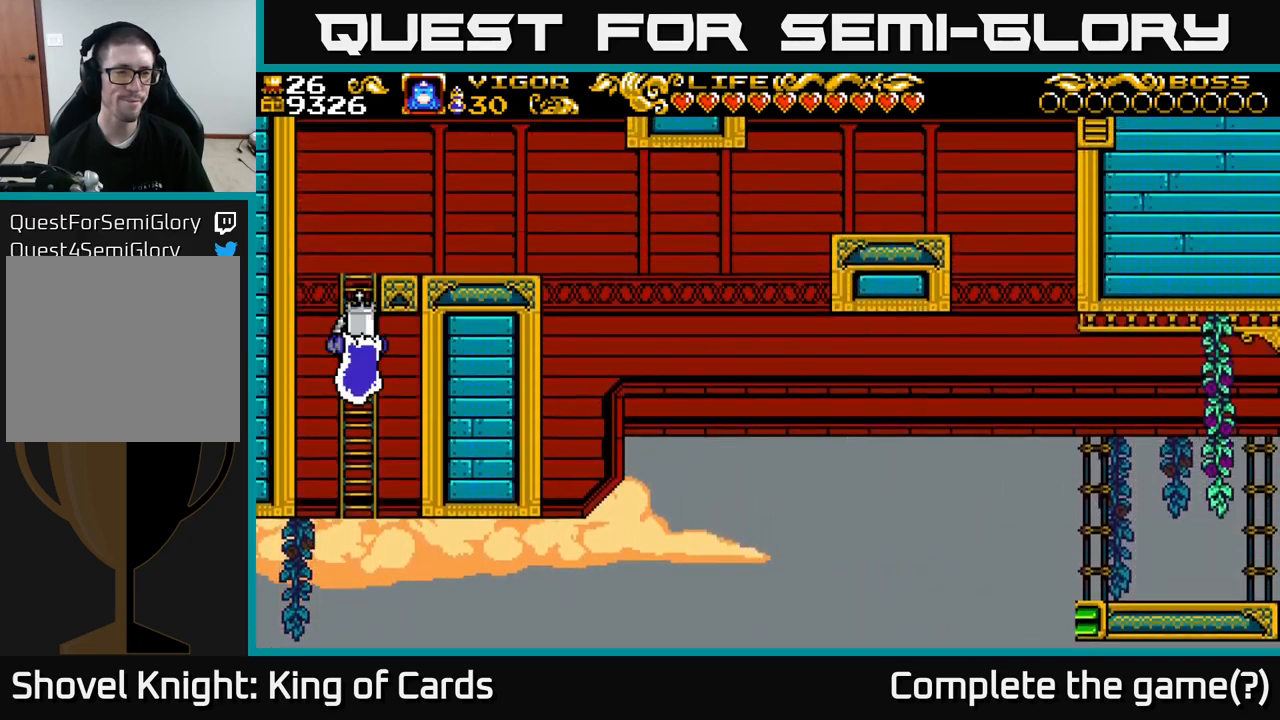
{"buttons": ["DPAD_UP", "DPAD_RIGHT"], "right_stick": "center", "events": [[433, "DPAD_RIGHT", "down"]]}
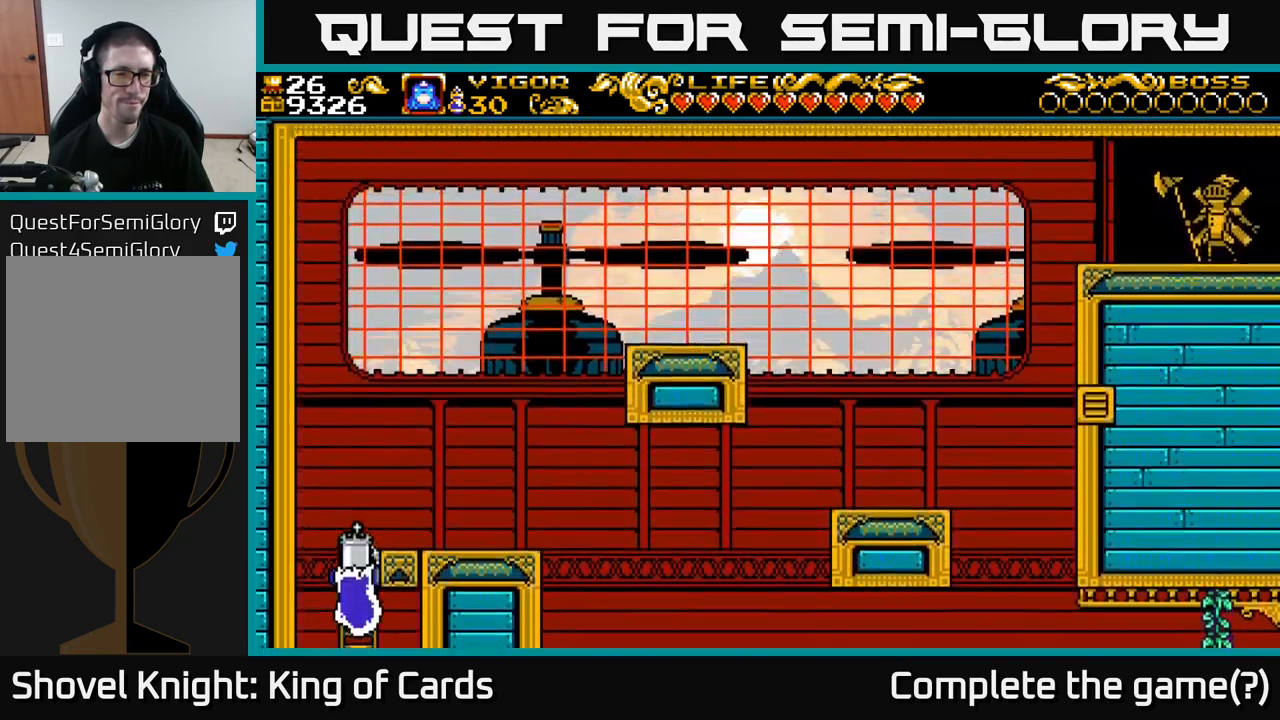
{"buttons": ["DPAD_RIGHT"], "right_stick": "center", "events": [[500, "DPAD_UP", "up"]]}
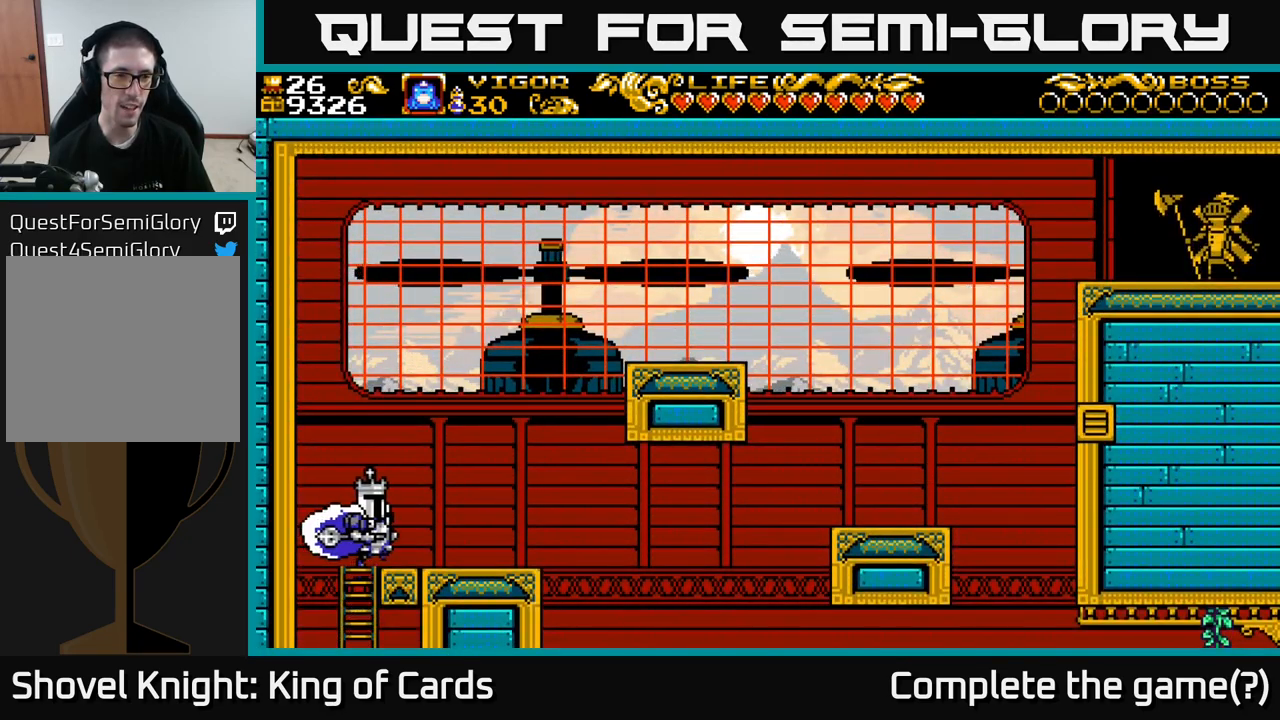
{"buttons": ["A", "DPAD_RIGHT"], "right_stick": "center", "events": [[150, "R1", "down"], [283, "R1", "up"], [433, "A", "down"]]}
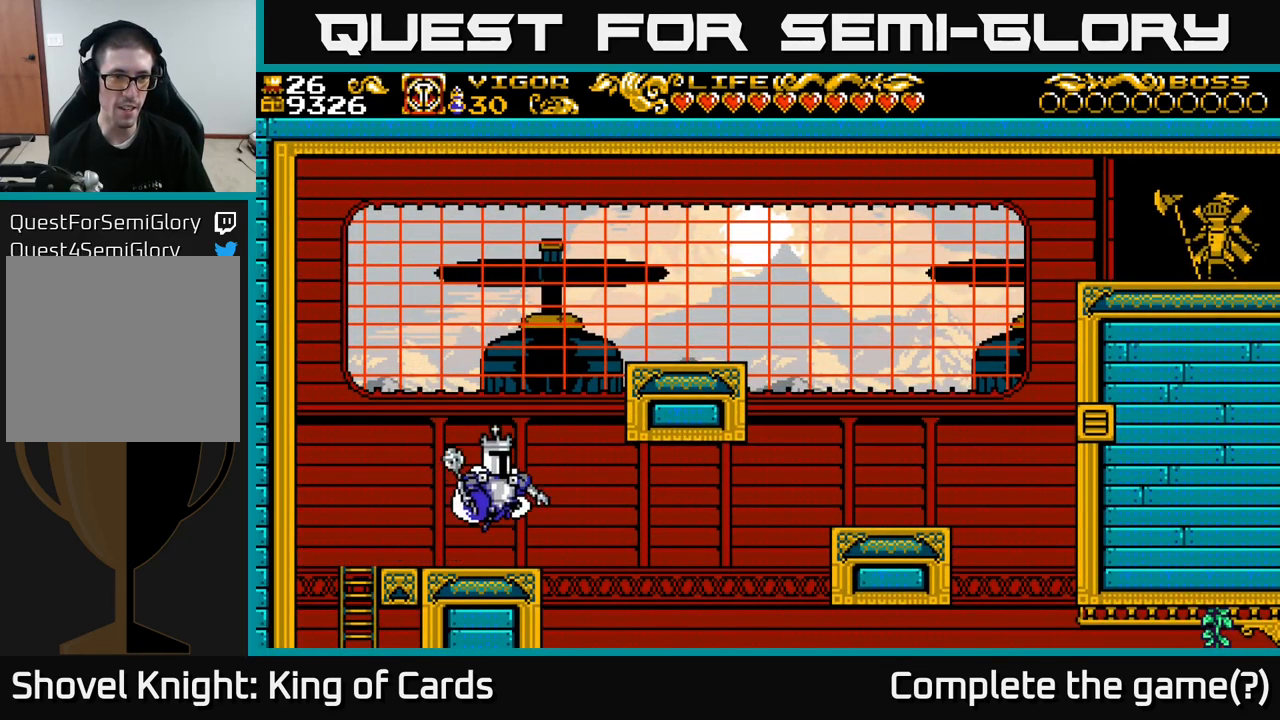
{"buttons": ["DPAD_RIGHT"], "right_stick": "center", "events": [[283, "X", "down"], [467, "X", "up"], [500, "A", "up"]]}
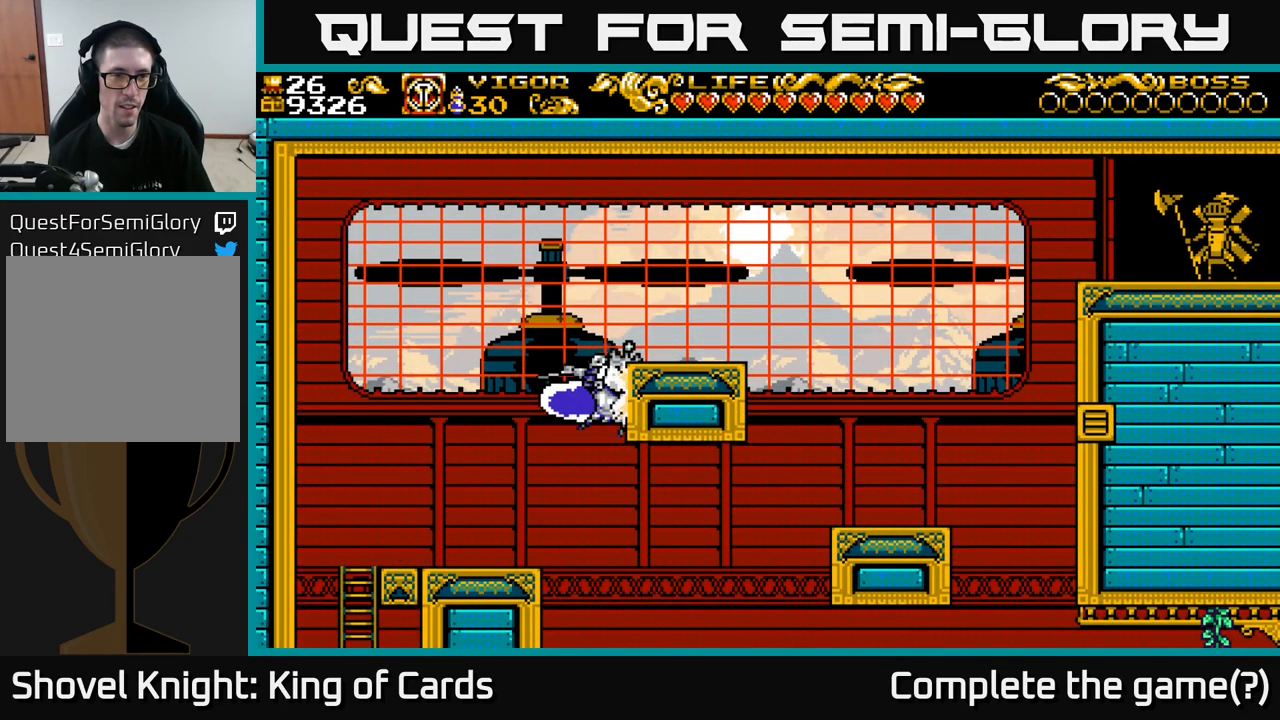
{"buttons": ["DPAD_LEFT"], "right_stick": "center", "events": [[183, "L2", "down"], [300, "L2", "up"], [433, "DPAD_RIGHT", "up"], [500, "DPAD_LEFT", "down"]]}
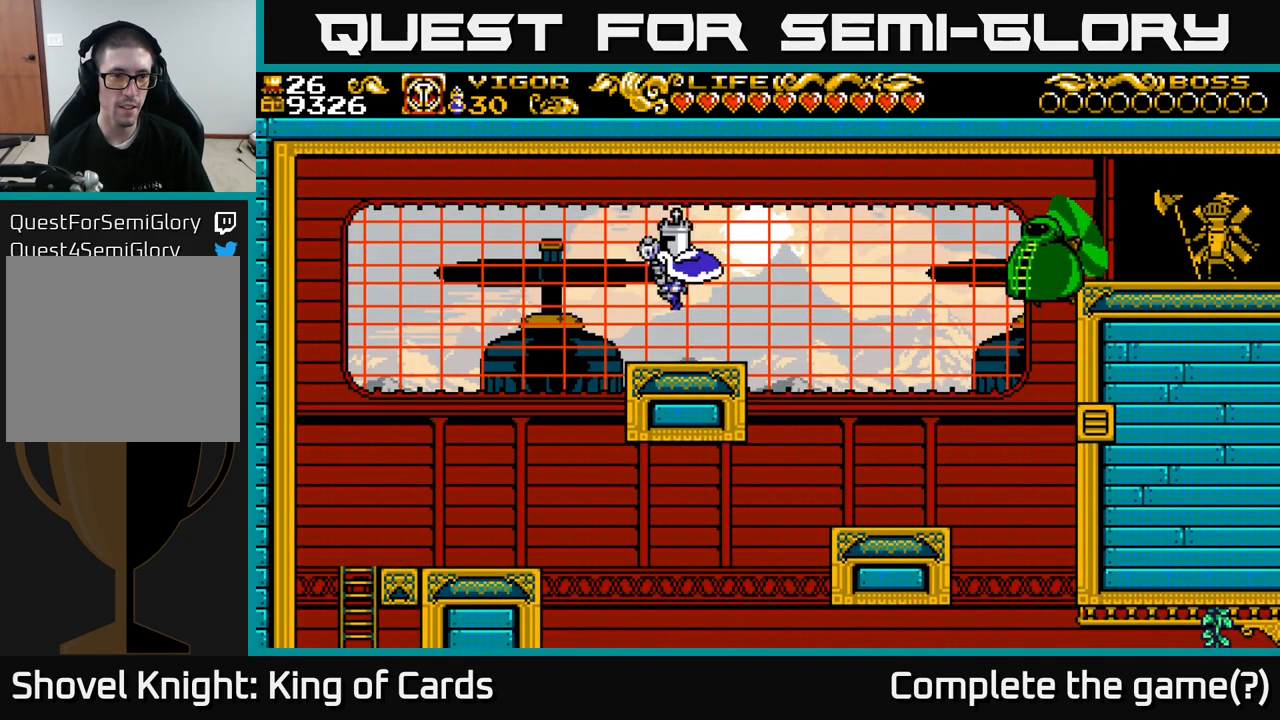
{"buttons": ["DPAD_RIGHT"], "right_stick": "center", "events": [[83, "L1", "down"], [167, "DPAD_LEFT", "up"], [233, "L1", "up"], [450, "DPAD_RIGHT", "down"]]}
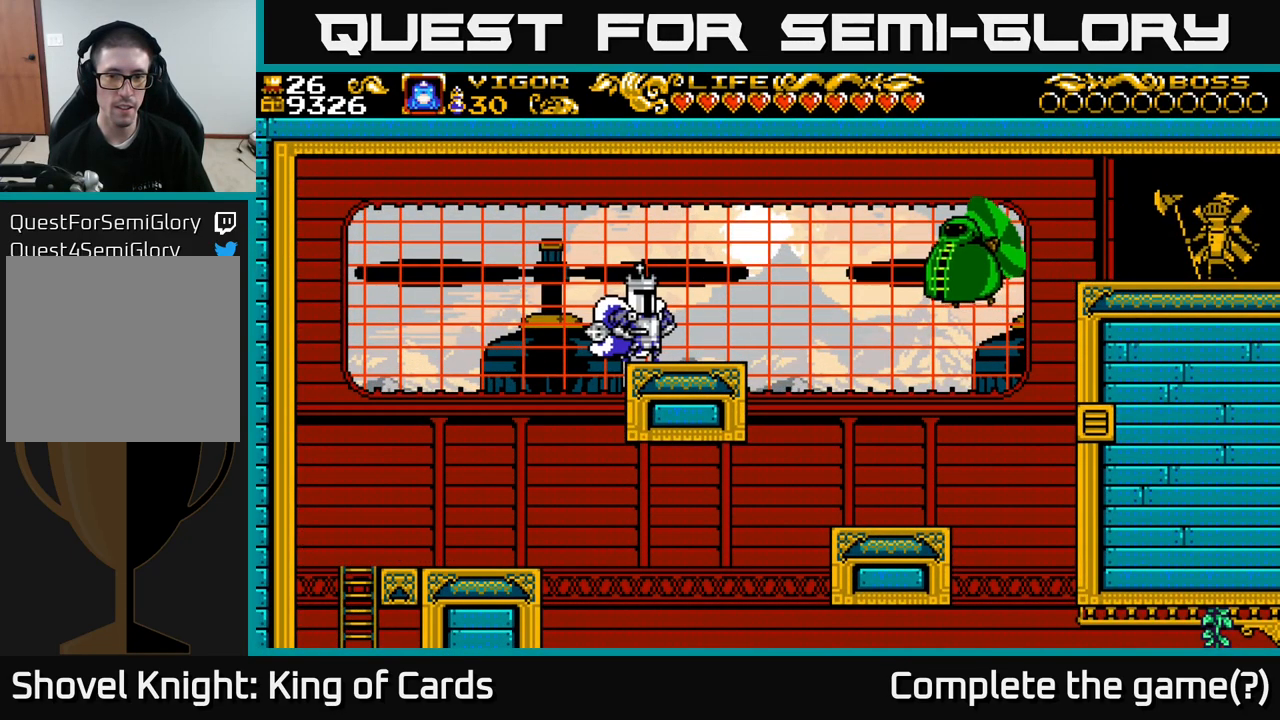
{"buttons": ["A", "DPAD_RIGHT"], "right_stick": "center", "events": [[33, "DPAD_RIGHT", "up"], [200, "DPAD_RIGHT", "down"], [350, "A", "down"]]}
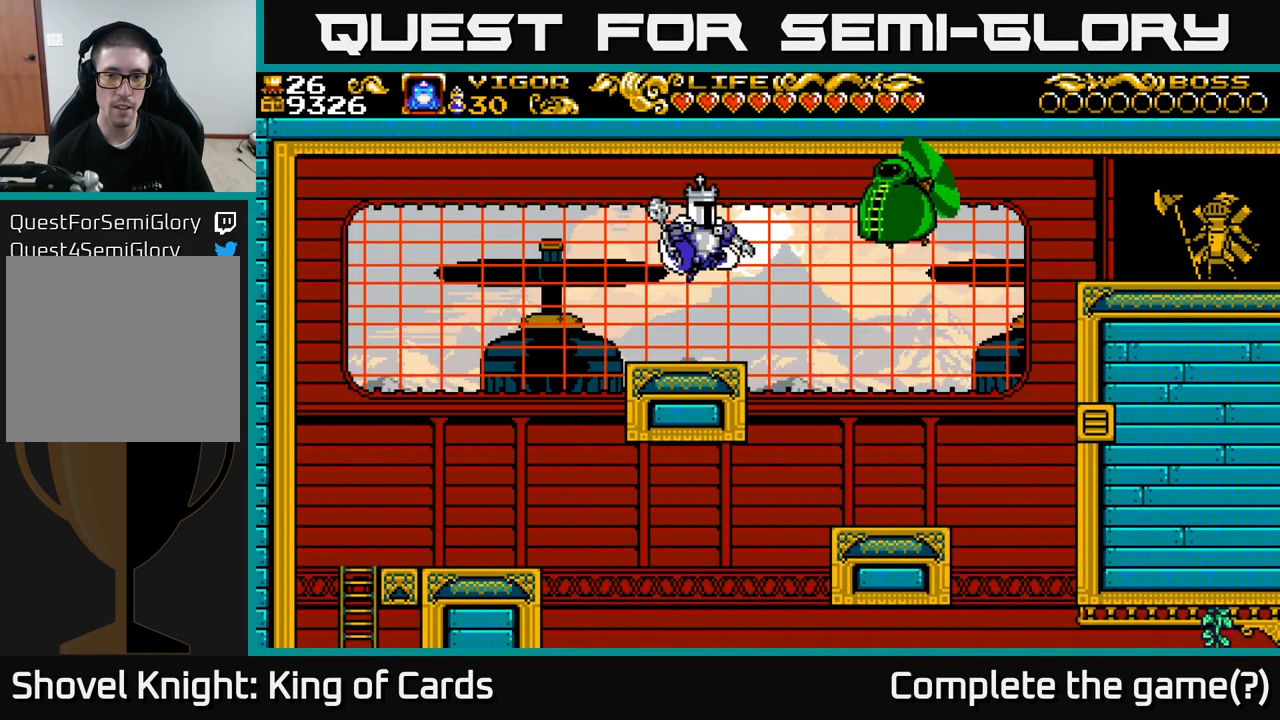
{"buttons": ["DPAD_LEFT"], "right_stick": "center", "events": [[167, "X", "down"], [417, "DPAD_RIGHT", "up"], [450, "X", "up"], [467, "A", "up"], [467, "DPAD_LEFT", "down"]]}
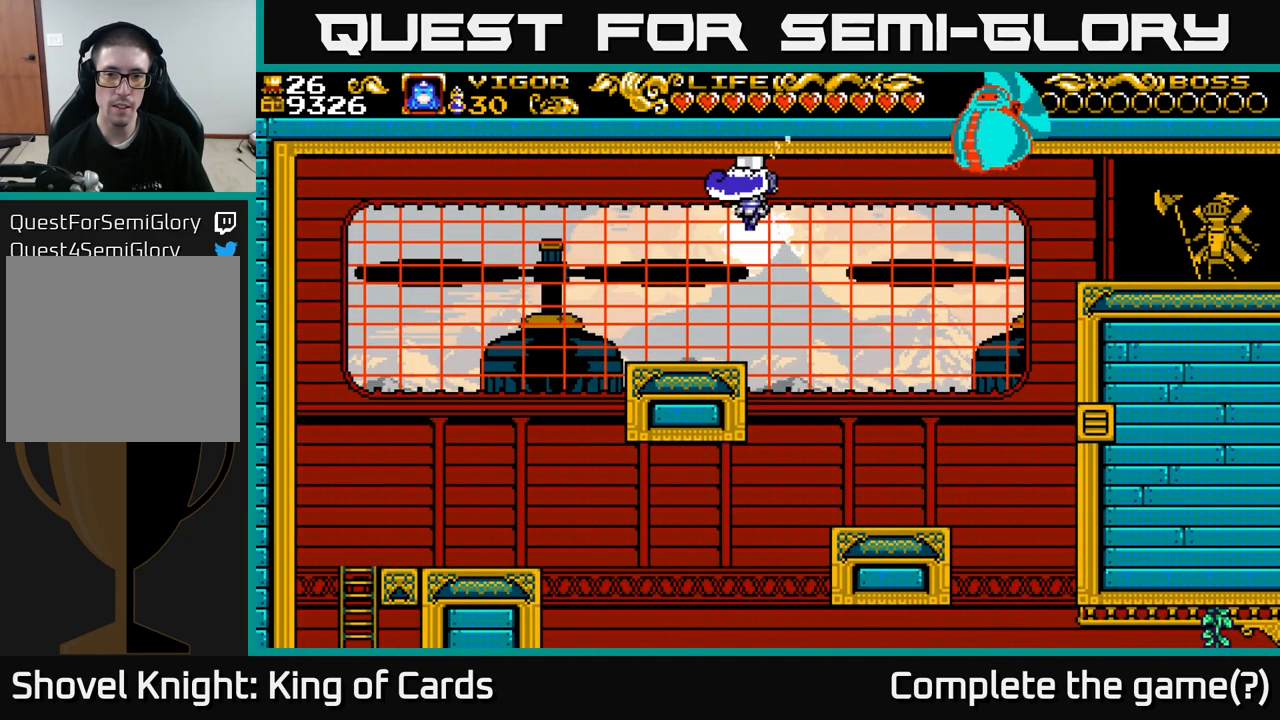
{"buttons": [], "right_stick": "center", "events": [[233, "DPAD_LEFT", "up"]]}
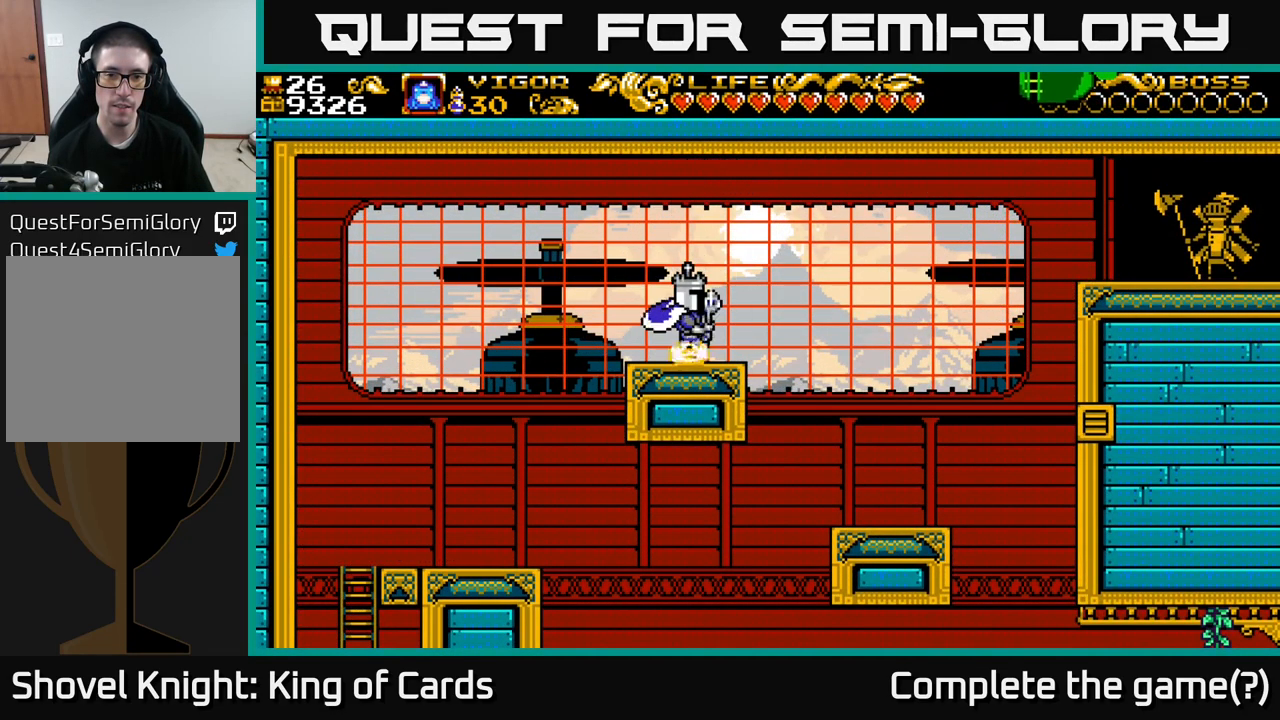
{"buttons": ["DPAD_RIGHT"], "right_stick": "center", "events": [[433, "DPAD_RIGHT", "down"]]}
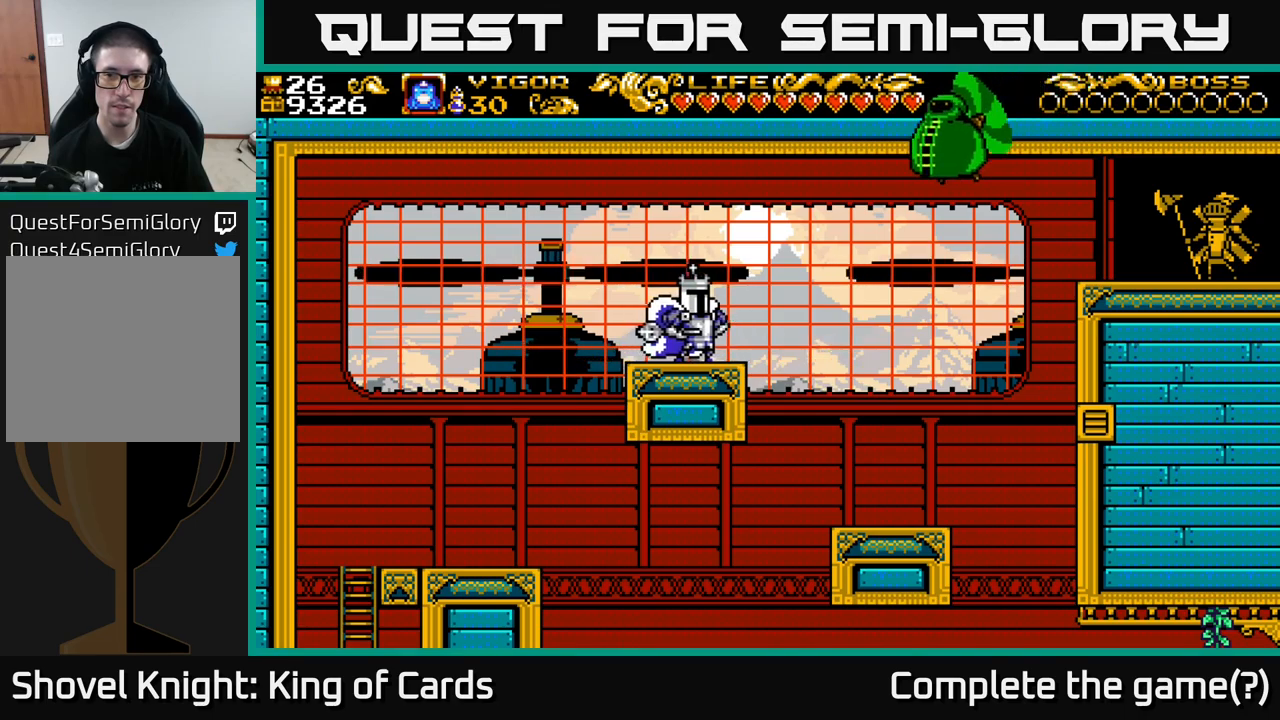
{"buttons": ["A", "X", "DPAD_RIGHT"], "right_stick": "center", "events": [[117, "A", "down"], [384, "X", "down"]]}
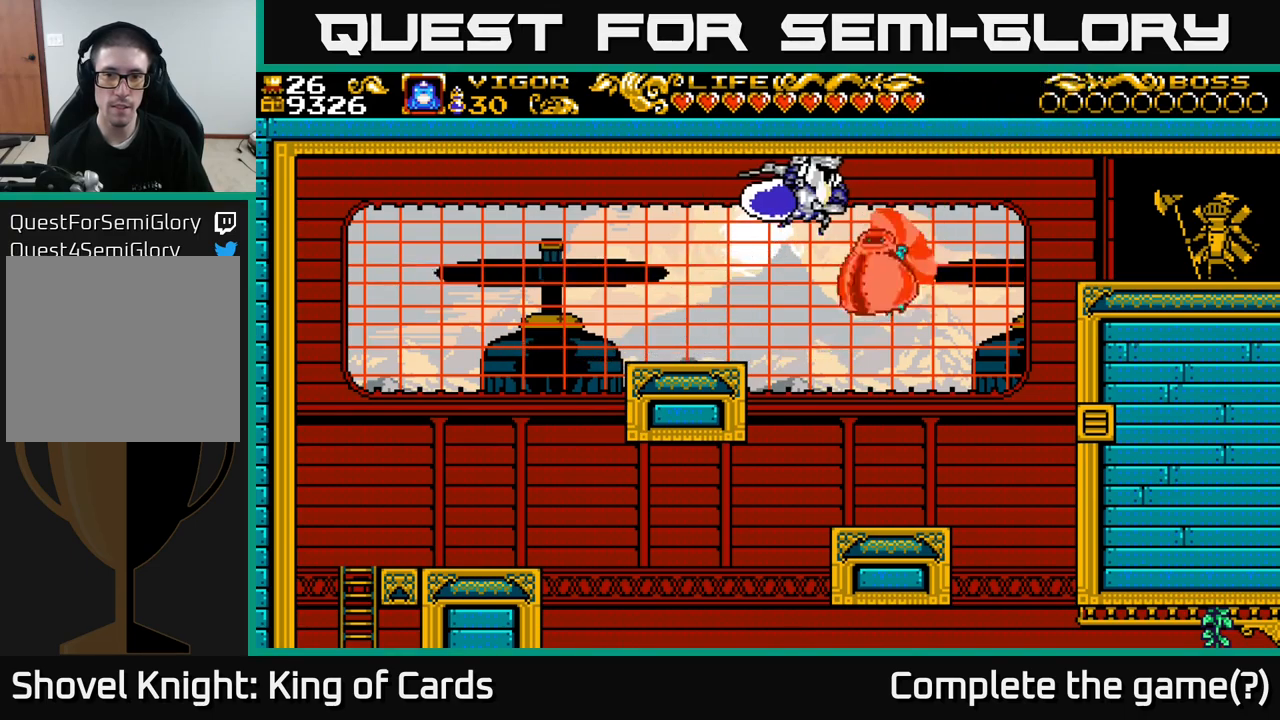
{"buttons": ["DPAD_LEFT"], "right_stick": "center", "events": [[84, "X", "up"], [200, "A", "up"], [234, "DPAD_RIGHT", "up"], [284, "DPAD_LEFT", "down"]]}
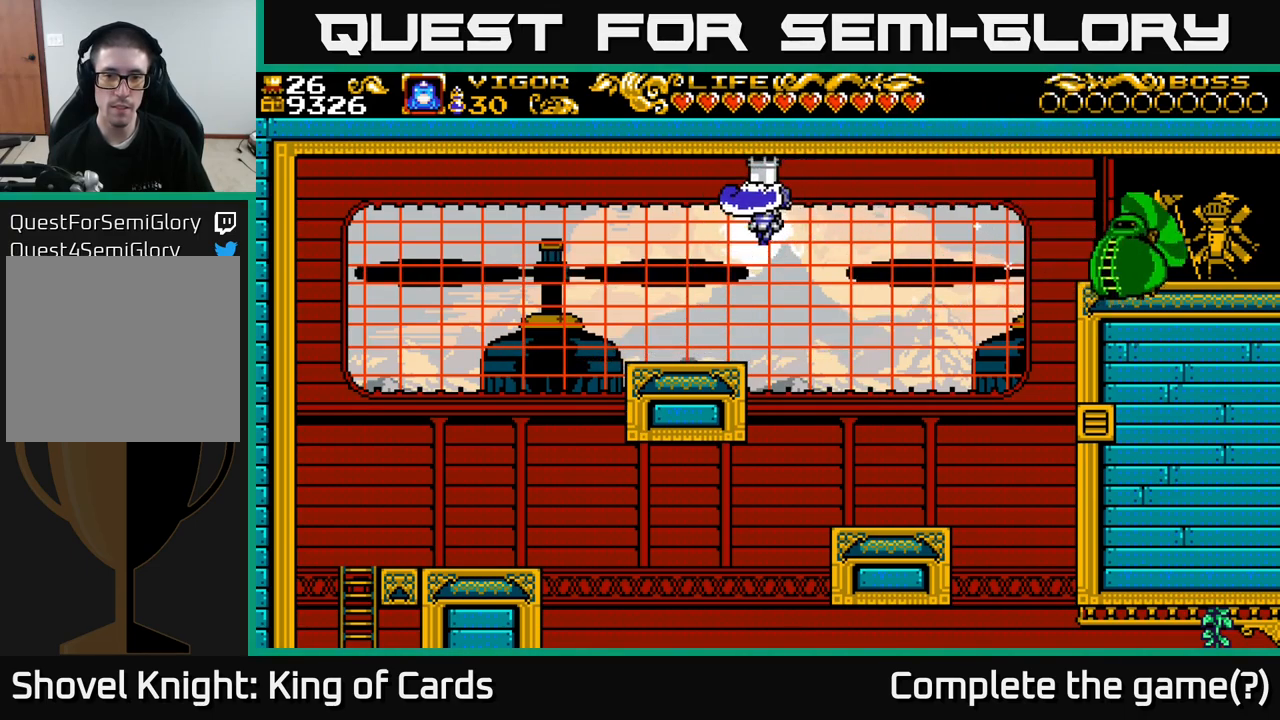
{"buttons": [], "right_stick": "center", "events": [[200, "DPAD_LEFT", "up"]]}
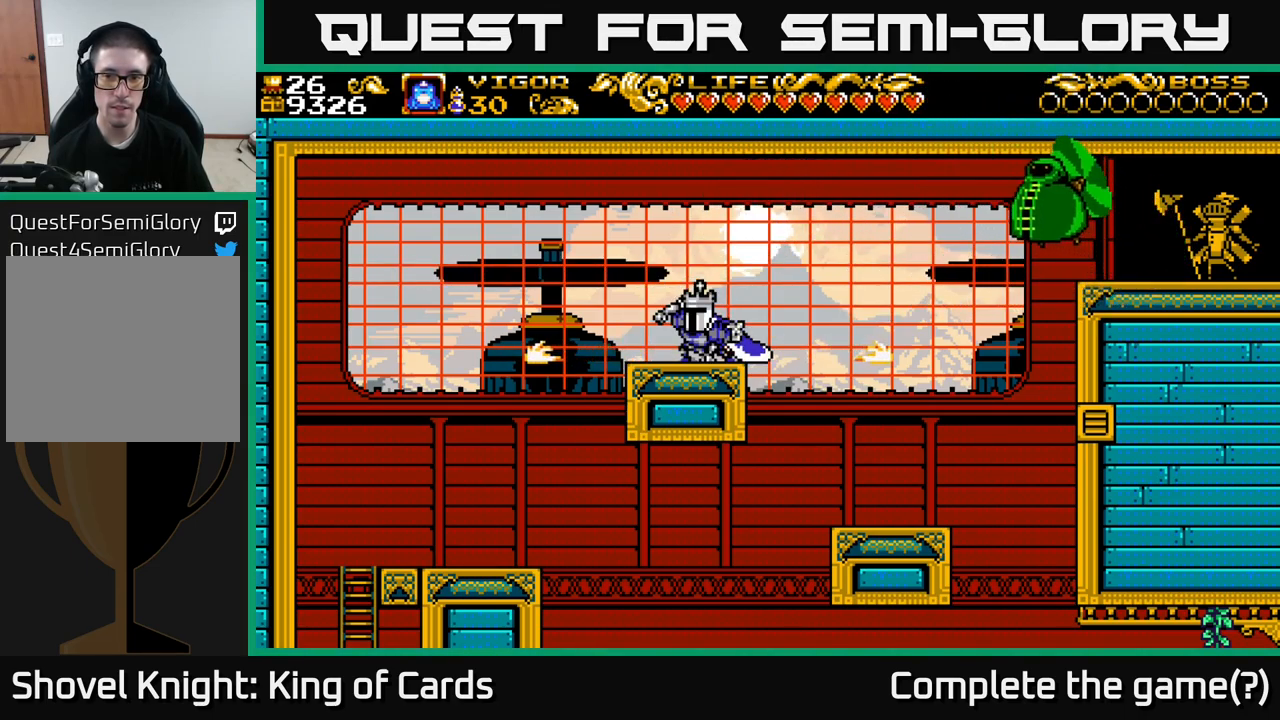
{"buttons": ["A", "DPAD_RIGHT"], "right_stick": "center", "events": [[150, "DPAD_RIGHT", "down"], [284, "A", "down"]]}
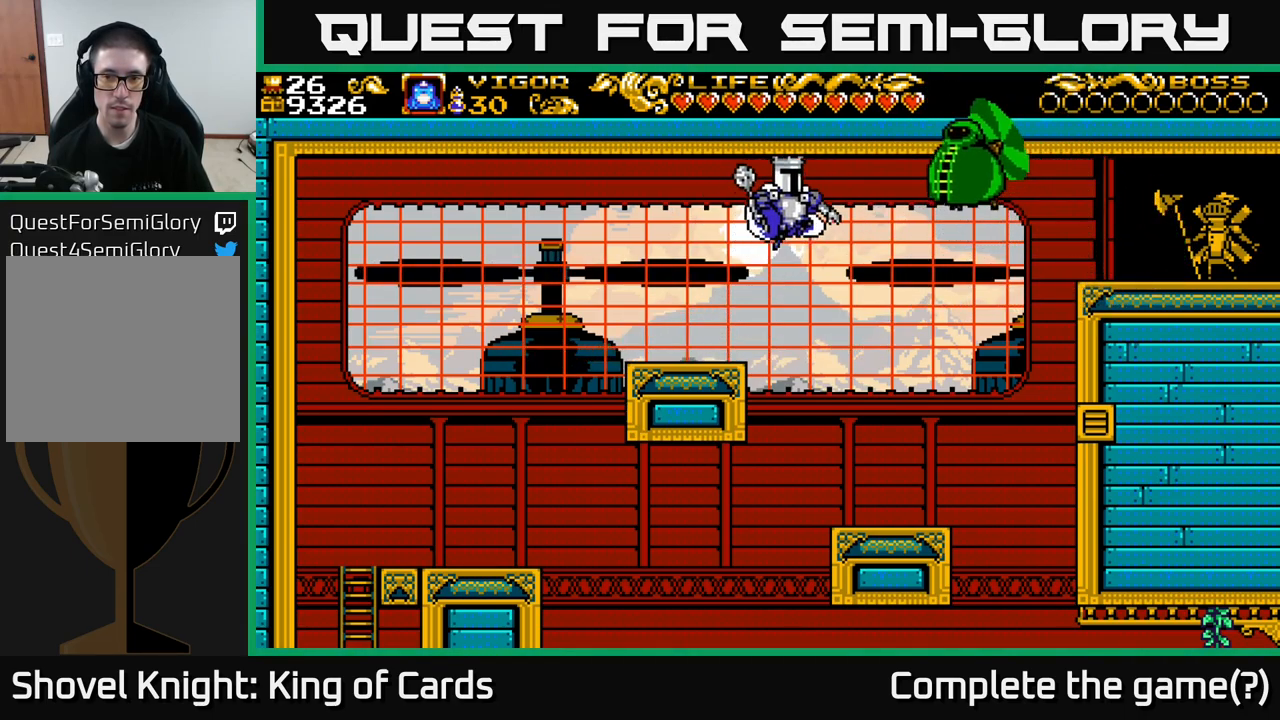
{"buttons": ["A", "X"], "right_stick": "center", "events": [[100, "X", "down"], [450, "DPAD_RIGHT", "up"]]}
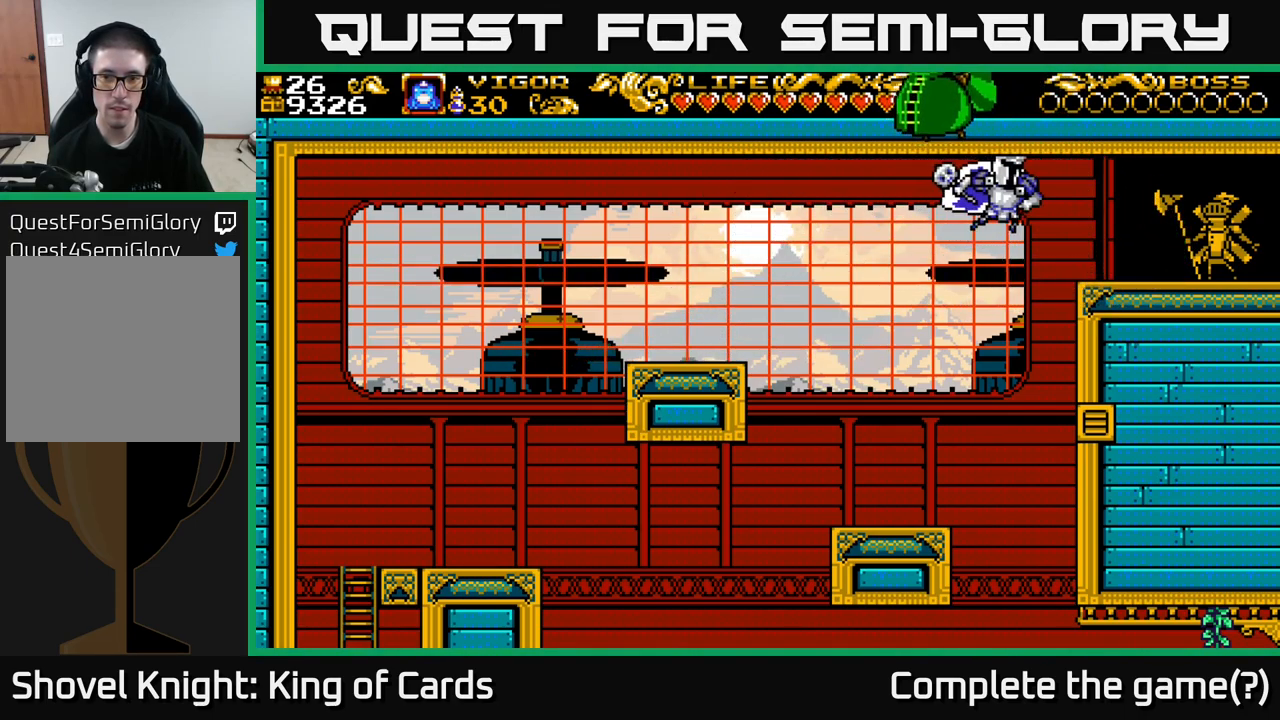
{"buttons": [], "right_stick": "center", "events": [[17, "DPAD_LEFT", "down"], [34, "X", "up"], [50, "A", "up"], [467, "DPAD_LEFT", "up"]]}
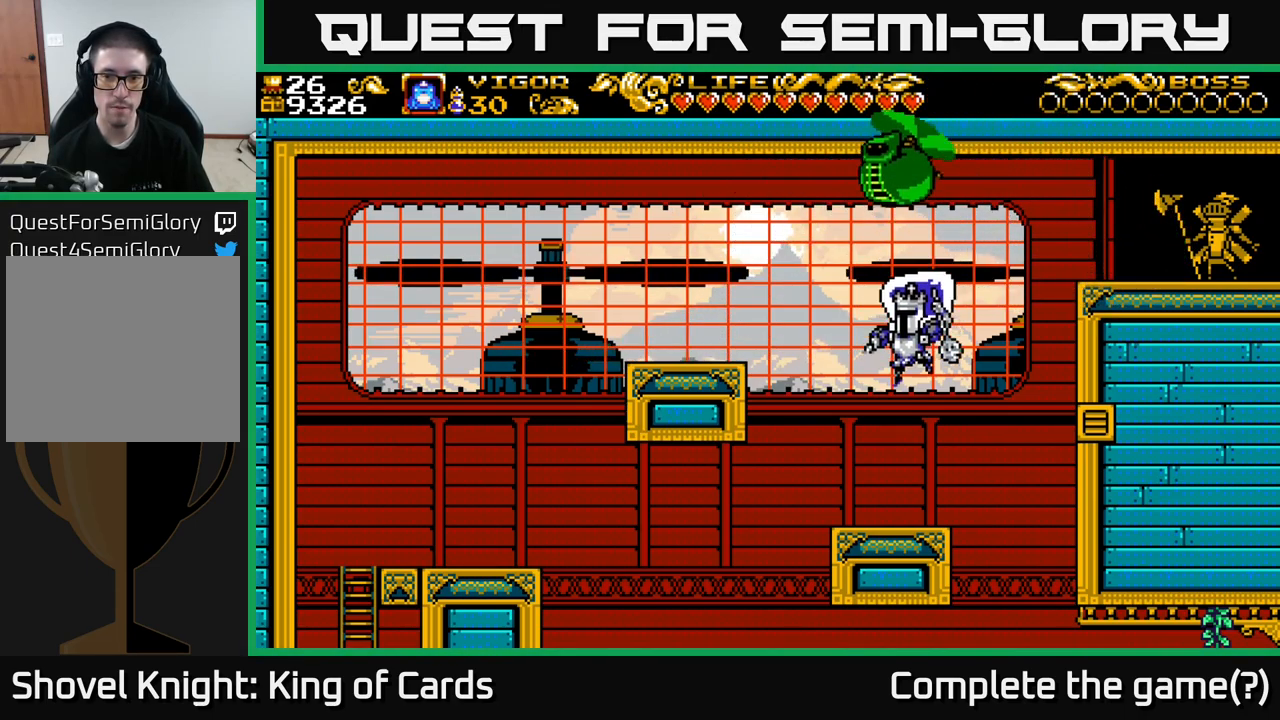
{"buttons": ["DPAD_LEFT"], "right_stick": "center", "events": [[484, "DPAD_LEFT", "down"]]}
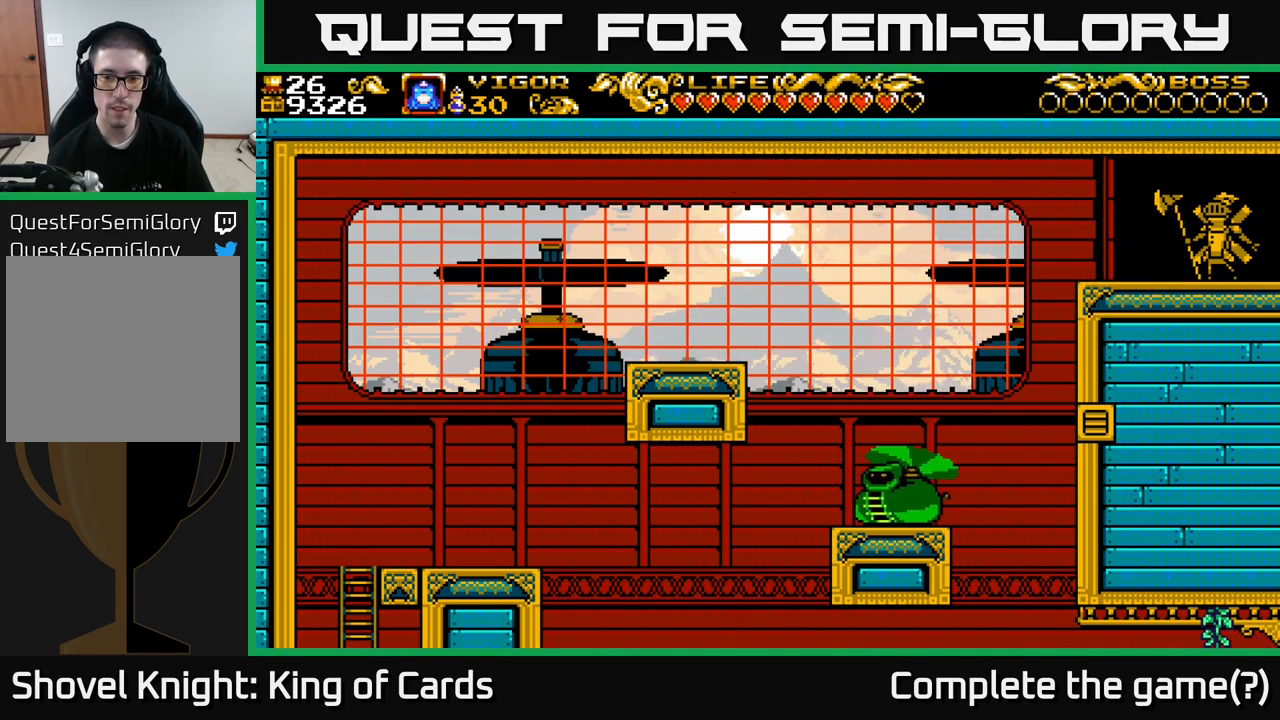
{"buttons": ["DPAD_LEFT"], "right_stick": "center", "events": [[200, "X", "down"], [284, "X", "up"], [334, "X", "down"], [434, "X", "up"]]}
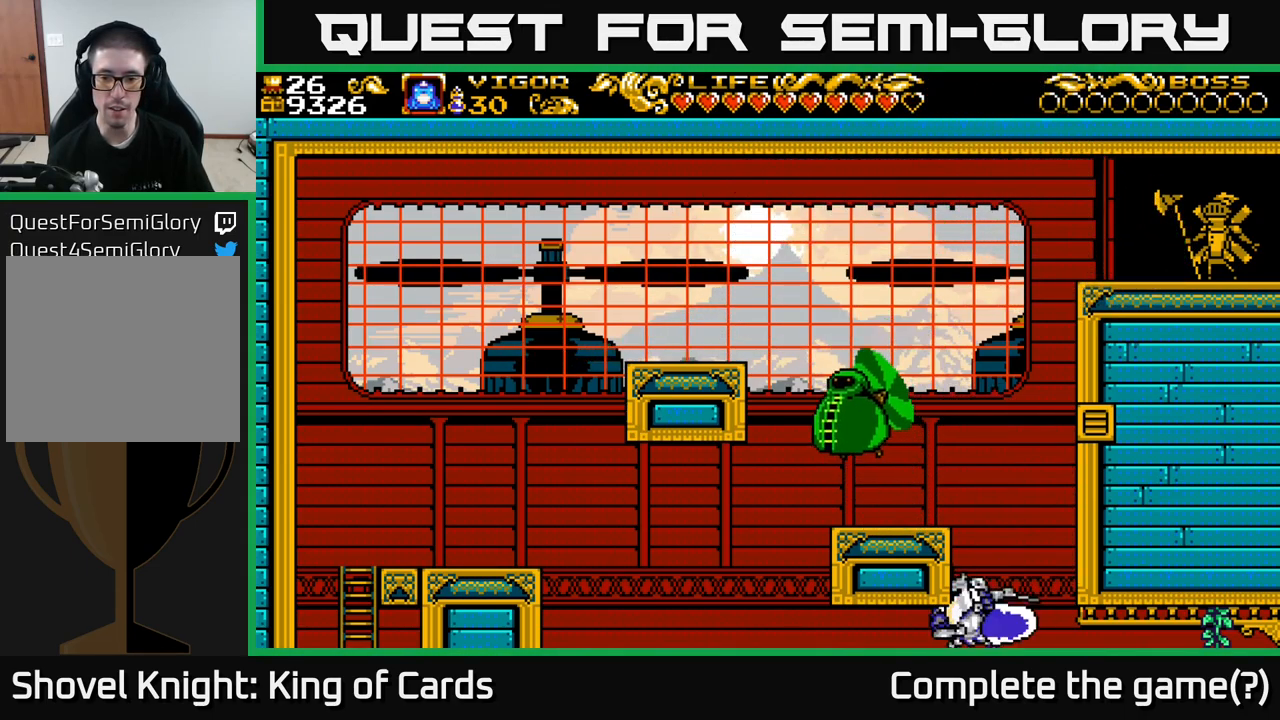
{"buttons": ["A", "DPAD_LEFT"], "right_stick": "center", "events": [[317, "A", "down"]]}
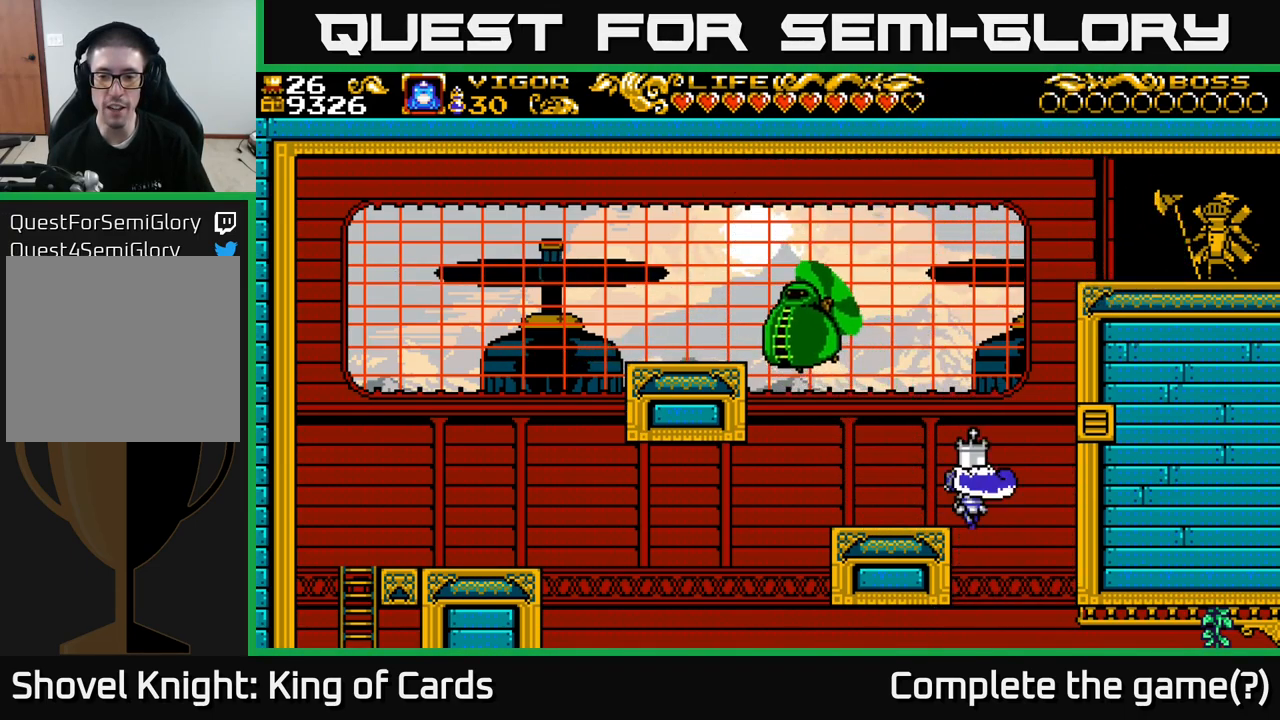
{"buttons": ["DPAD_RIGHT"], "right_stick": "center", "events": [[184, "X", "down"], [317, "X", "up"], [434, "DPAD_LEFT", "up"], [451, "A", "up"], [501, "DPAD_RIGHT", "down"]]}
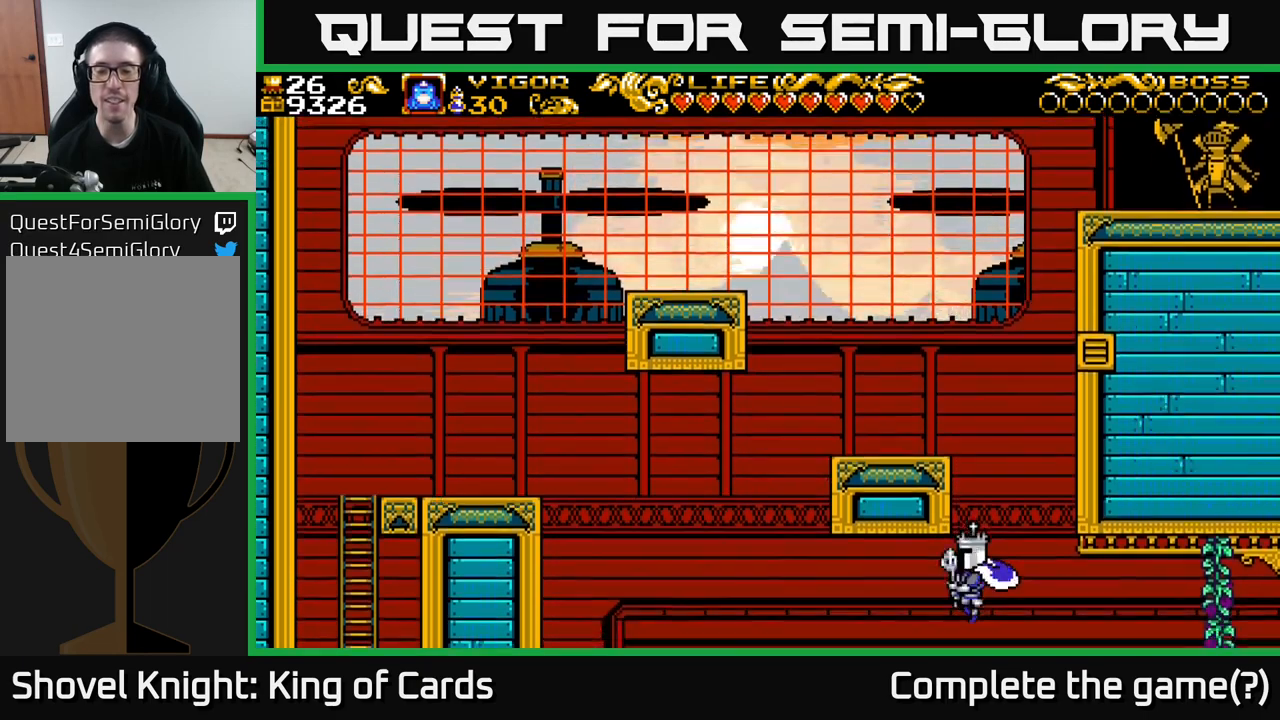
{"buttons": ["DPAD_RIGHT"], "right_stick": "center", "events": []}
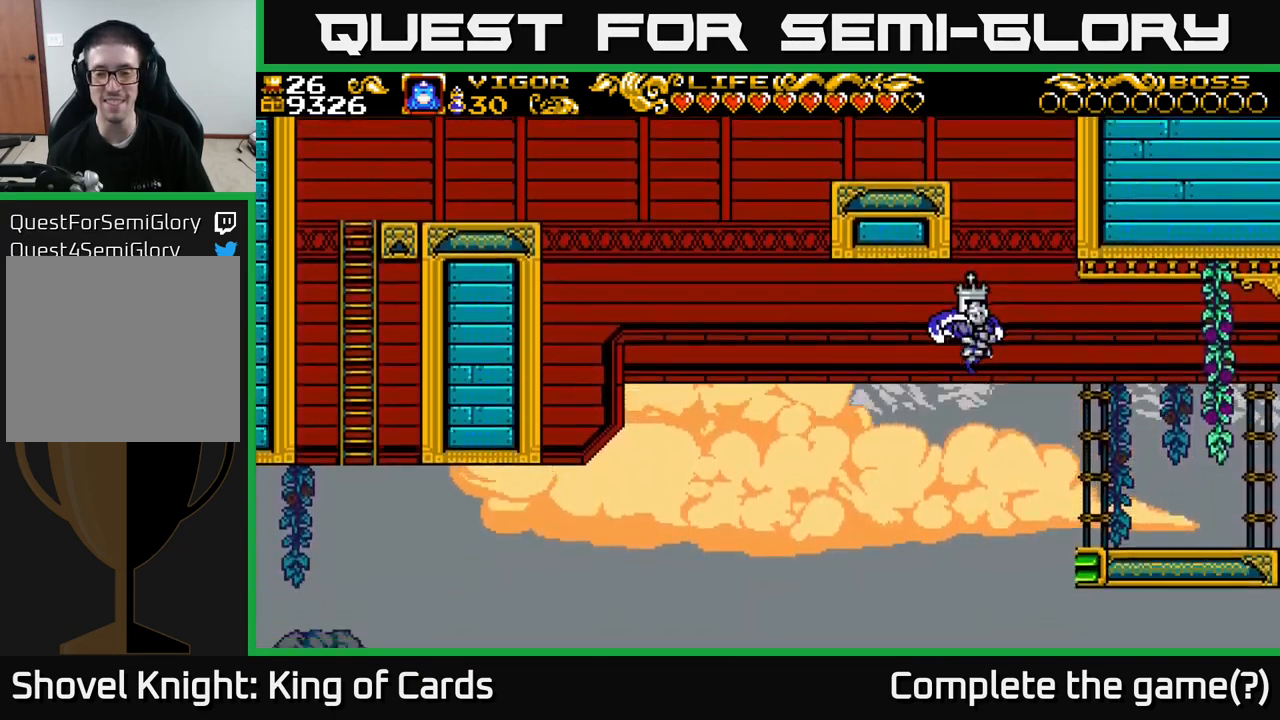
{"buttons": ["DPAD_RIGHT"], "right_stick": "center", "events": []}